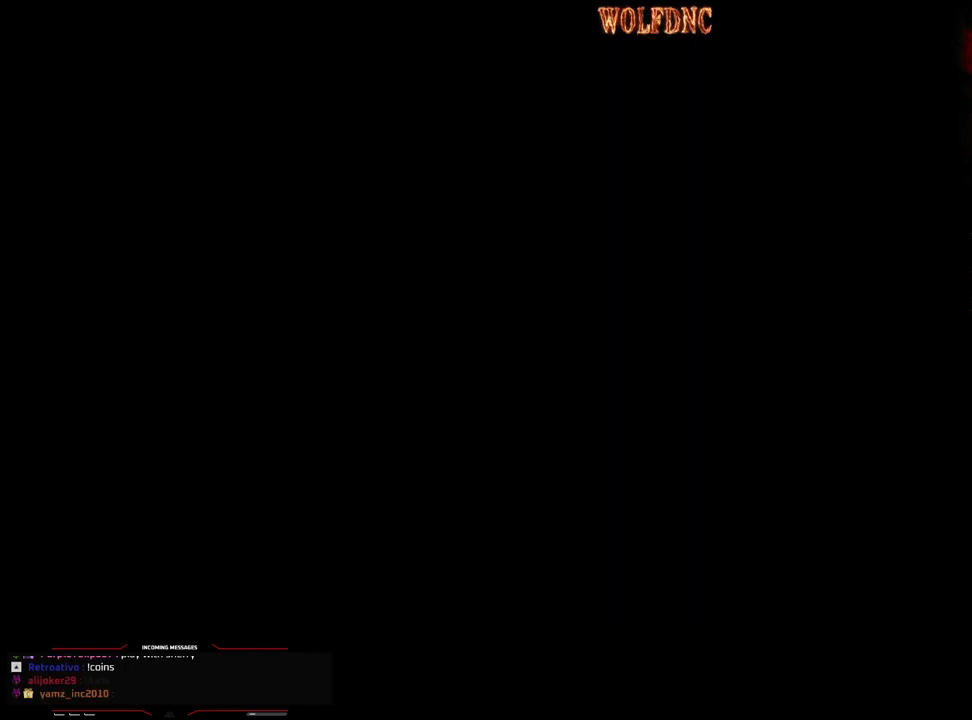
Gameplay with a controller (PlayStation layout); each line is a JSON object with the inputs held at the frame after it. "events" lists button and stick changes between this image and that frame as [ms after this image, input, new state], when the widget could be followed in between. Not read: L3 R3.
{"buttons": ["SQUARE", "DPAD_UP"], "events": []}
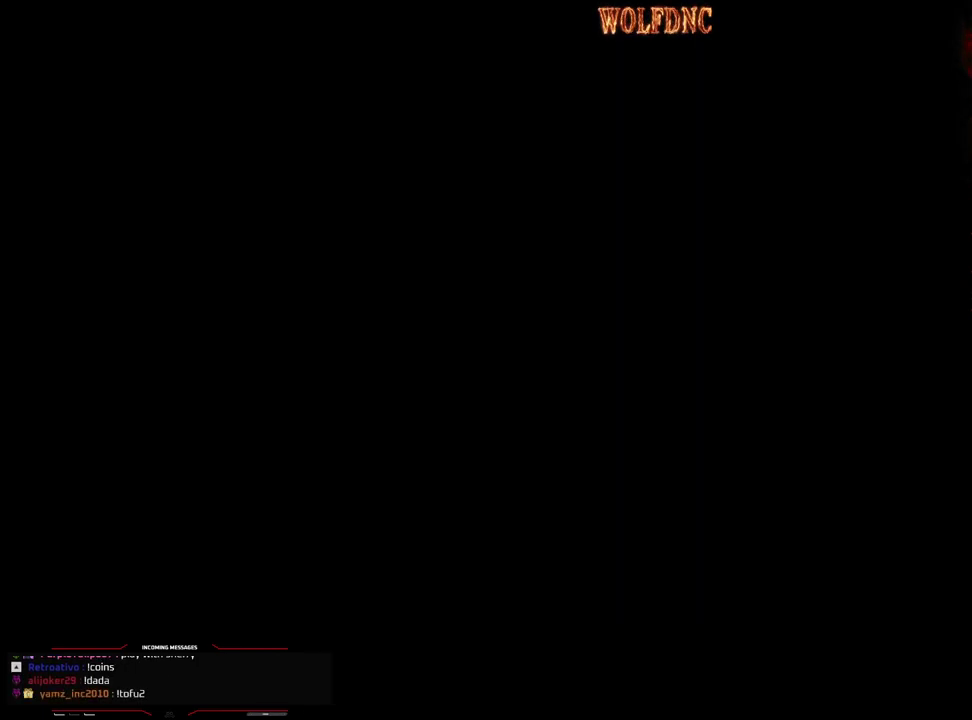
{"buttons": ["SQUARE", "DPAD_UP"], "events": []}
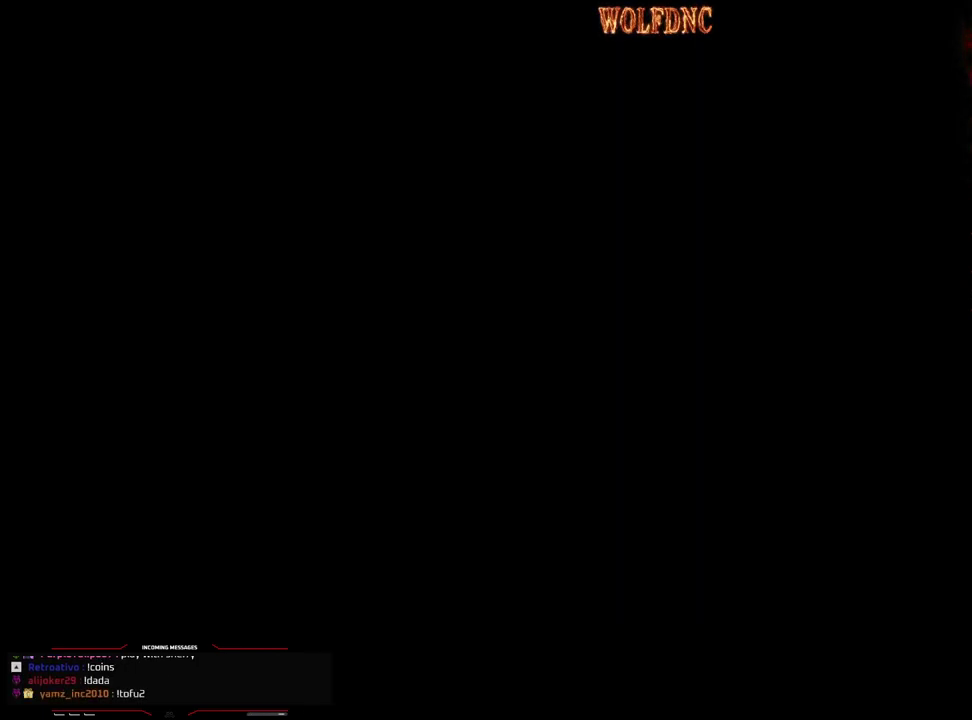
{"buttons": ["SQUARE", "DPAD_UP"], "events": []}
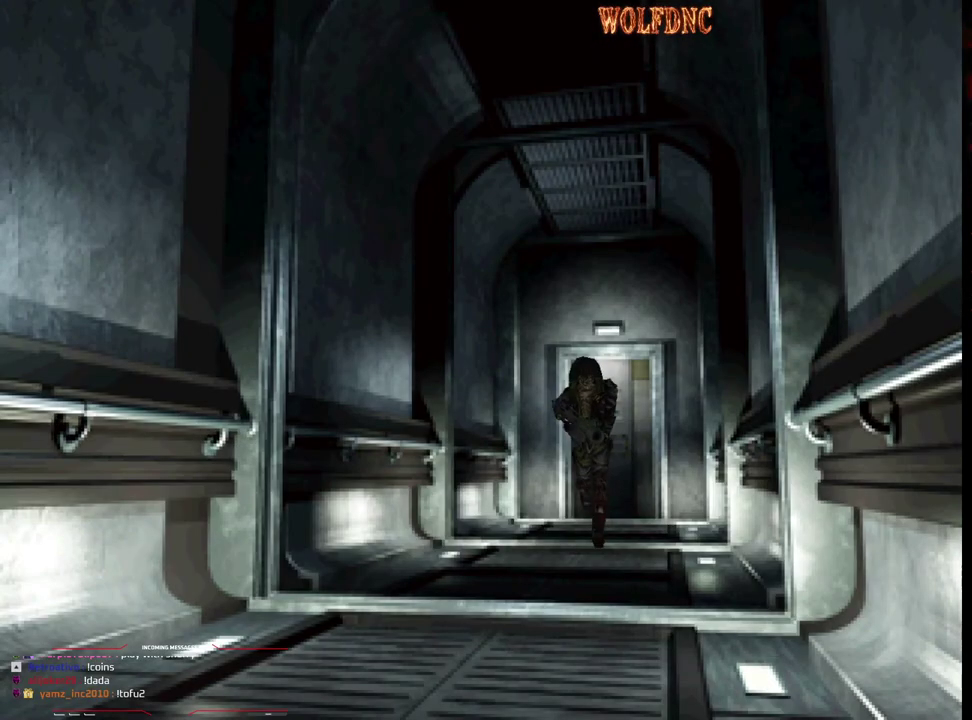
{"buttons": ["SQUARE", "DPAD_UP"], "events": []}
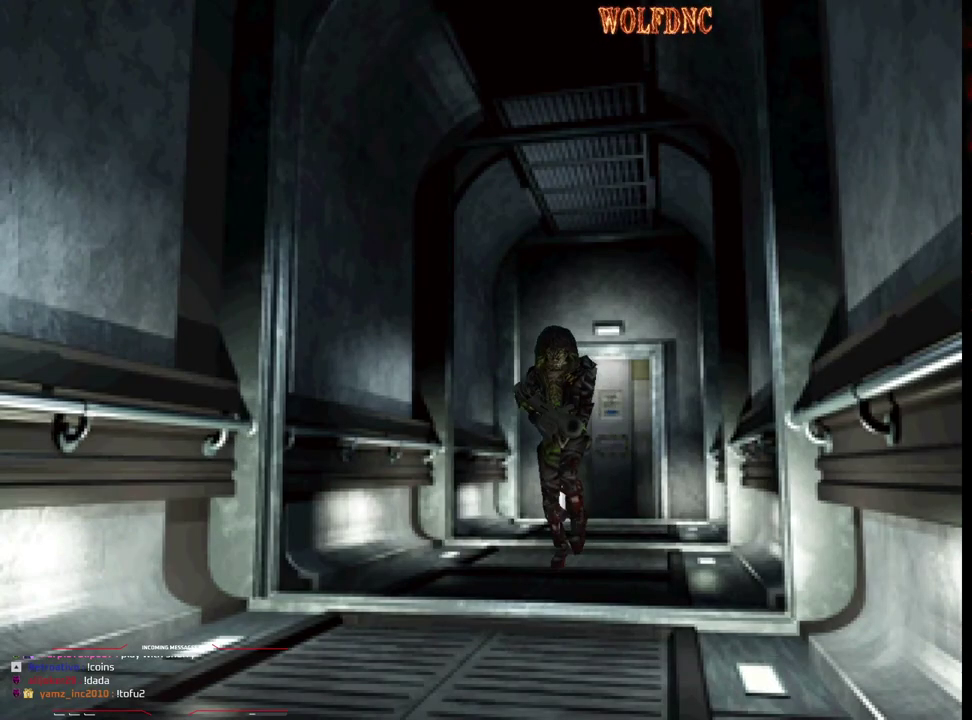
{"buttons": ["SQUARE", "DPAD_UP"], "events": []}
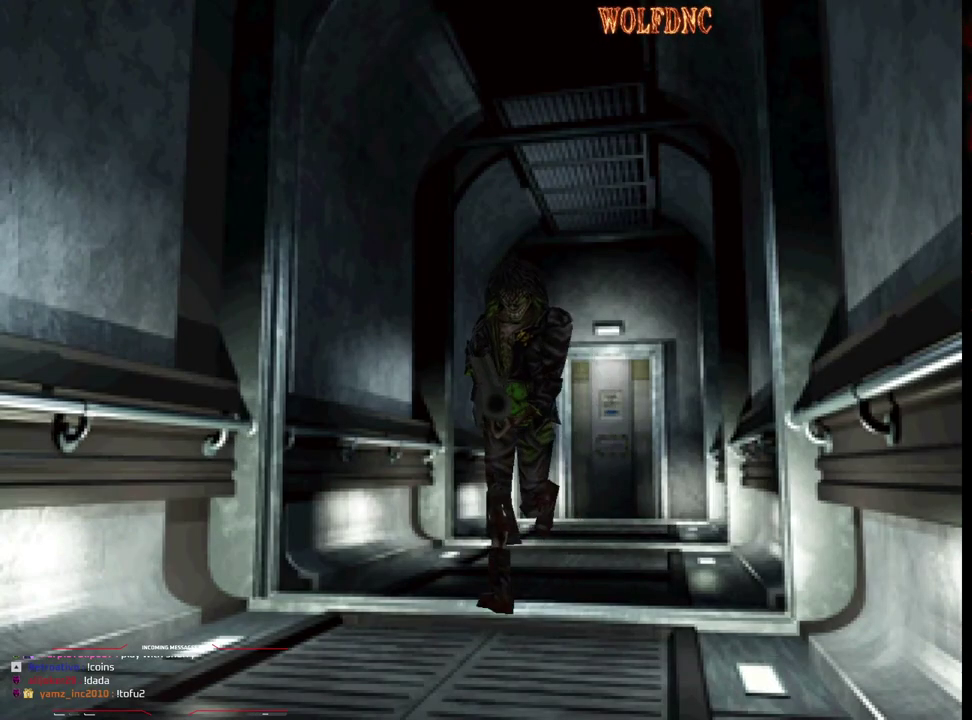
{"buttons": ["SQUARE", "DPAD_UP", "DPAD_RIGHT"], "events": [[417, "DPAD_RIGHT", "down"]]}
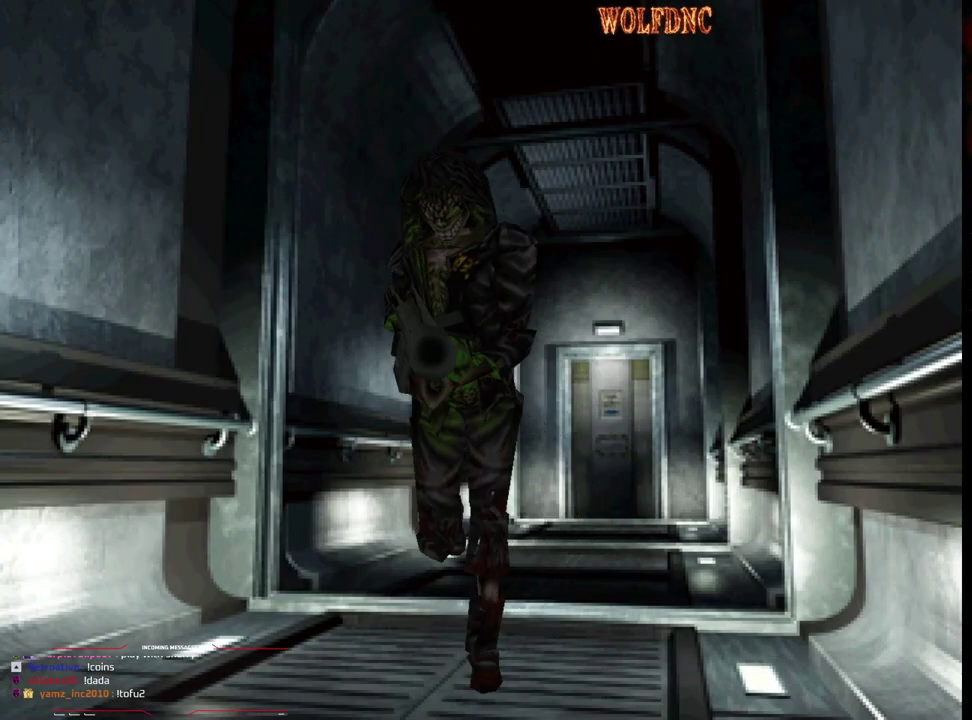
{"buttons": ["SQUARE", "DPAD_UP", "DPAD_LEFT"], "events": [[117, "DPAD_RIGHT", "up"], [450, "DPAD_LEFT", "down"]]}
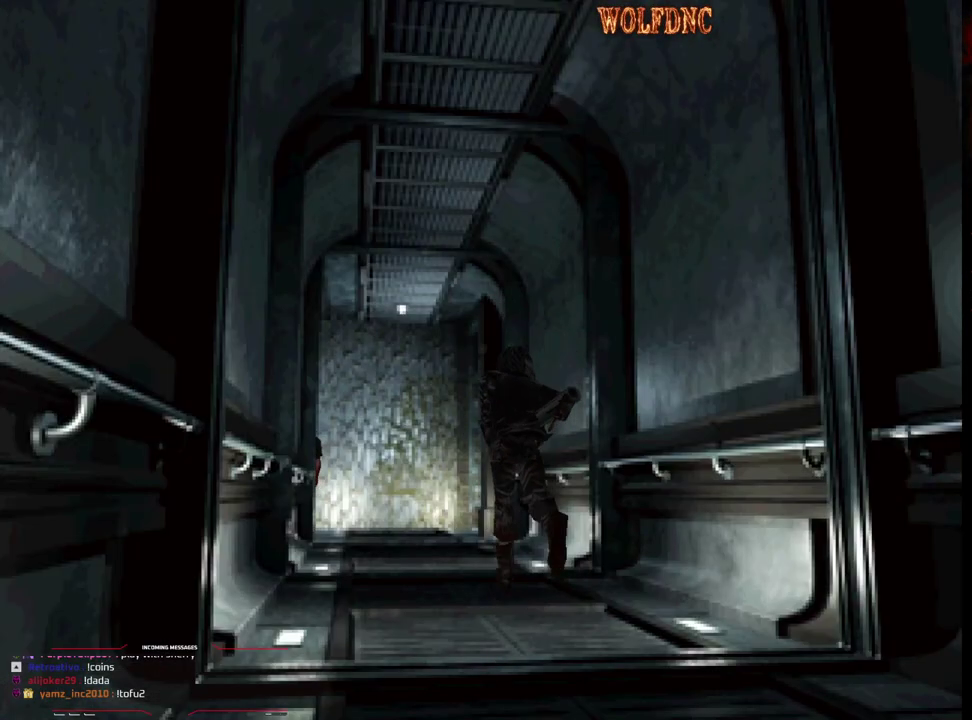
{"buttons": ["SQUARE", "DPAD_UP"], "events": [[83, "DPAD_LEFT", "up"], [367, "DPAD_RIGHT", "down"], [500, "DPAD_RIGHT", "up"]]}
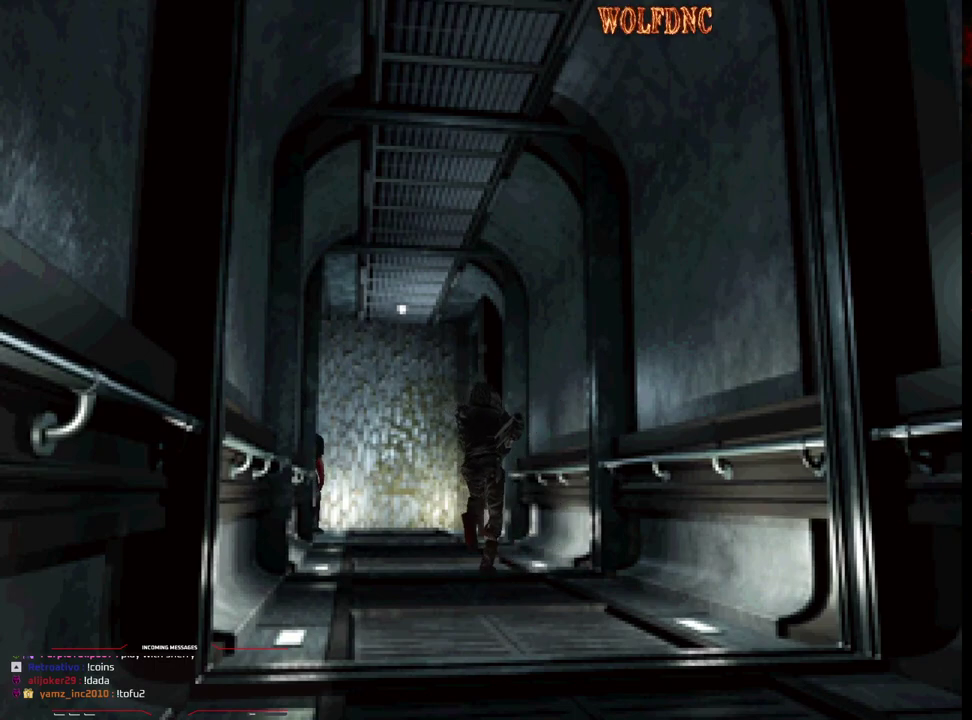
{"buttons": ["SQUARE", "DPAD_UP"], "events": [[233, "DPAD_LEFT", "down"], [383, "DPAD_LEFT", "up"]]}
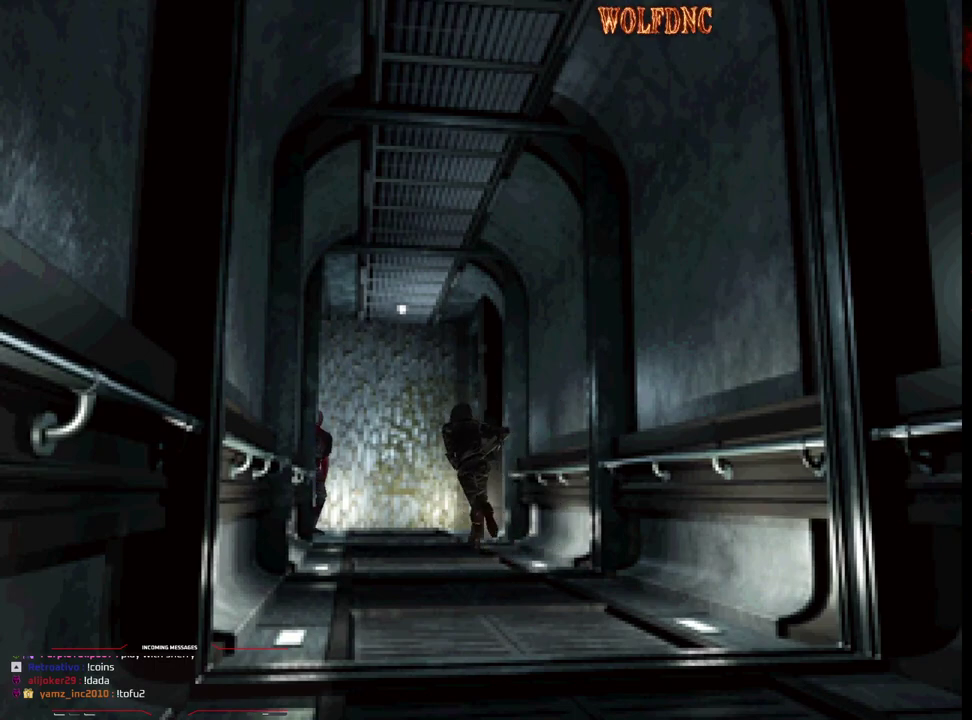
{"buttons": ["SQUARE", "DPAD_UP"], "events": []}
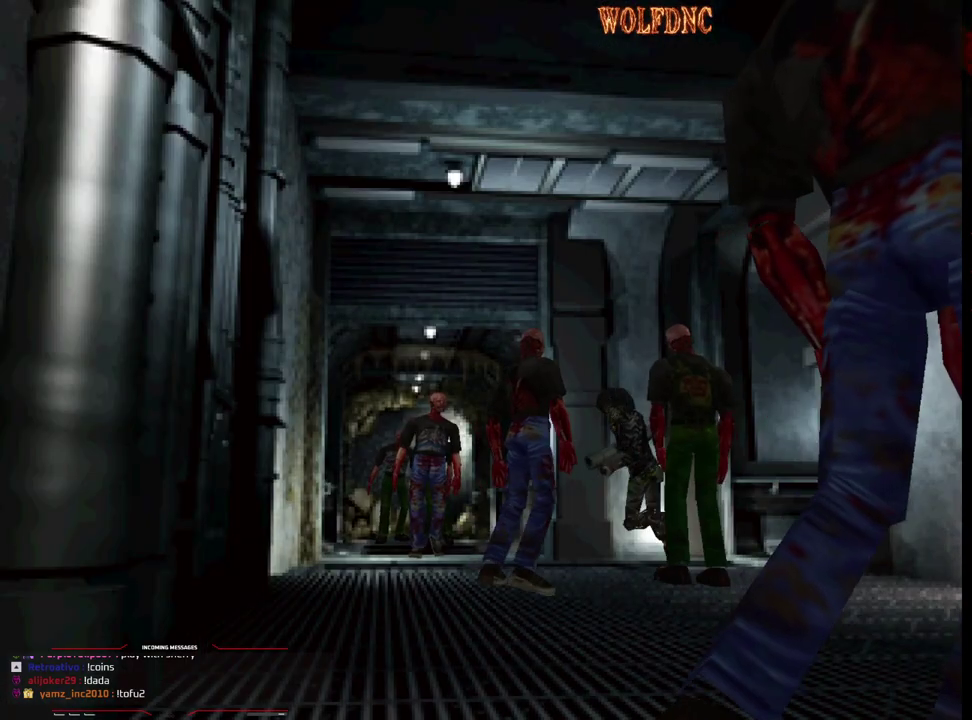
{"buttons": ["SQUARE", "DPAD_UP", "DPAD_LEFT"], "events": [[217, "DPAD_LEFT", "down"]]}
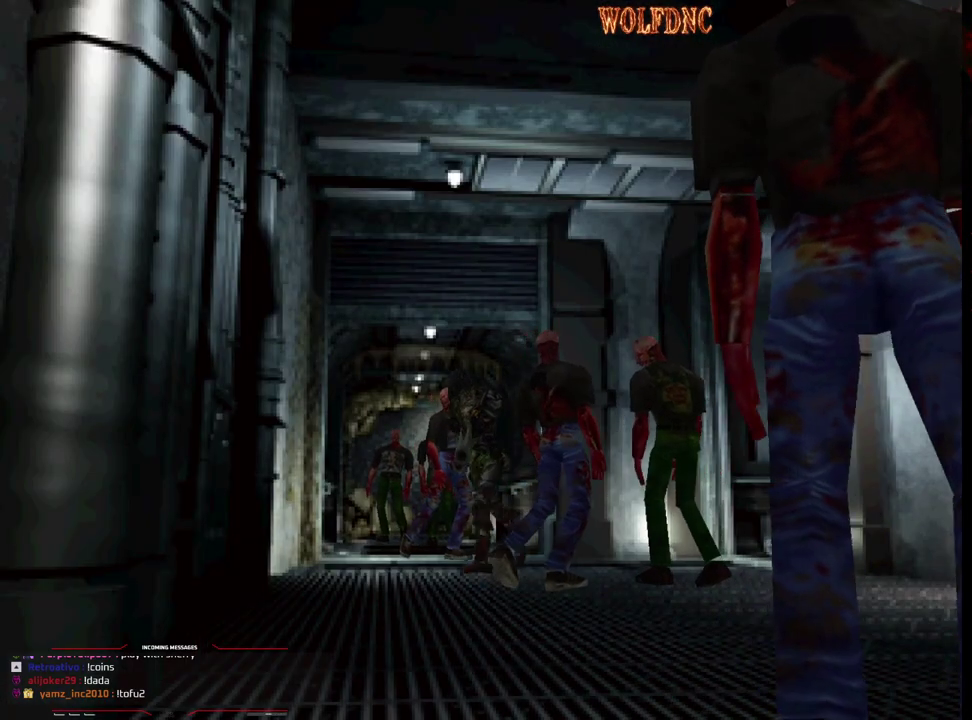
{"buttons": ["SQUARE", "DPAD_UP", "DPAD_RIGHT"], "events": [[183, "DPAD_LEFT", "up"], [233, "DPAD_RIGHT", "down"]]}
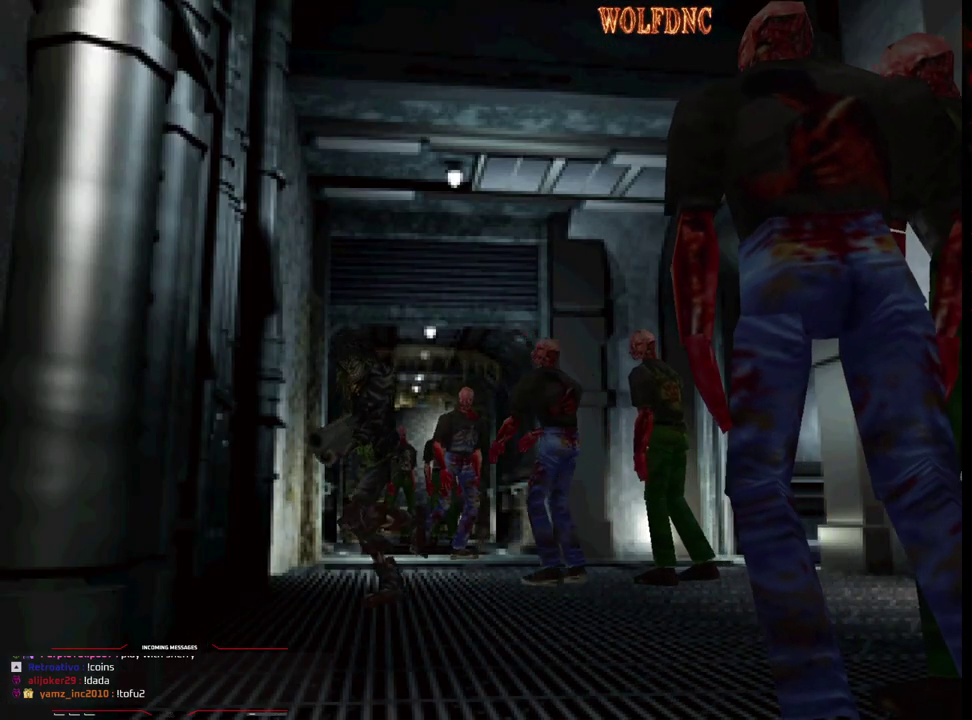
{"buttons": ["SQUARE", "DPAD_UP"], "events": [[17, "DPAD_LEFT", "down"], [17, "DPAD_RIGHT", "up"], [167, "DPAD_LEFT", "up"]]}
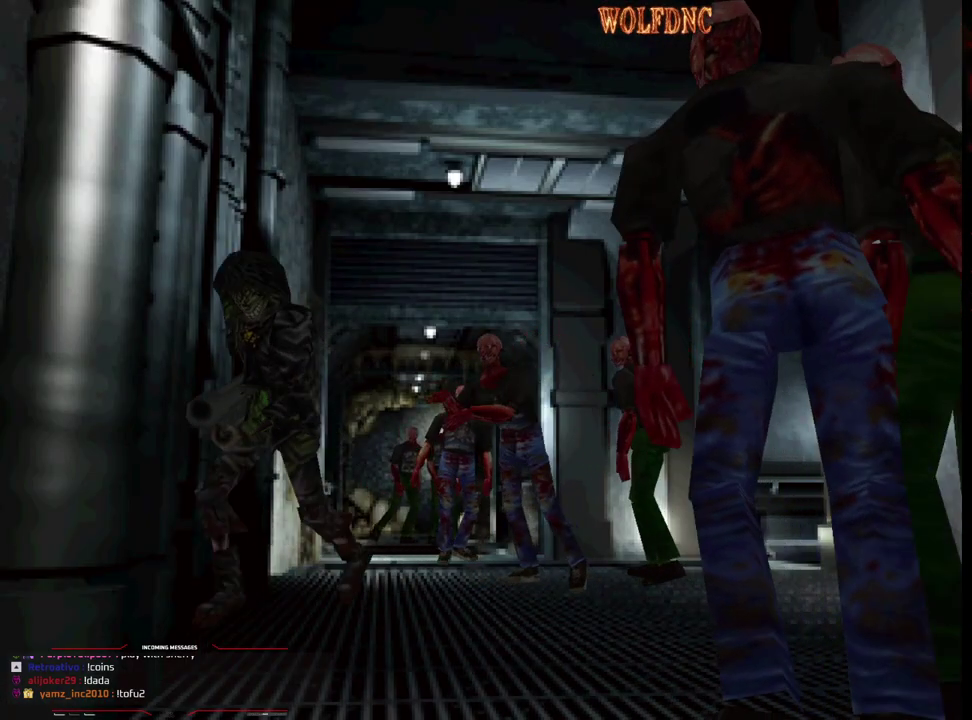
{"buttons": ["SQUARE", "DPAD_UP"], "events": [[367, "DPAD_LEFT", "down"], [450, "DPAD_LEFT", "up"]]}
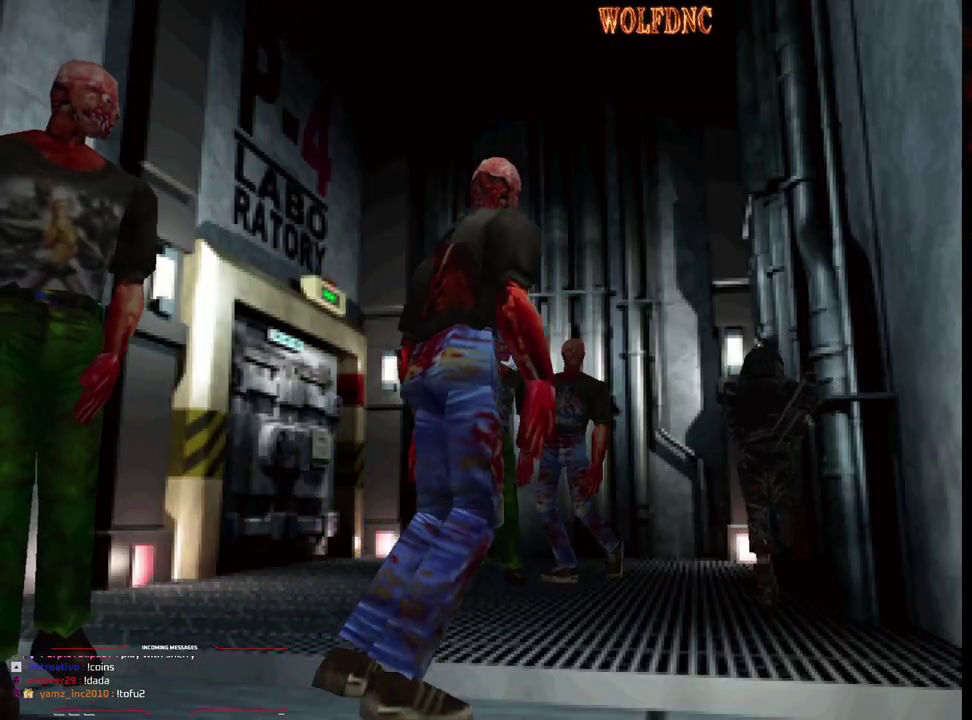
{"buttons": ["SQUARE", "DPAD_UP", "DPAD_RIGHT"], "events": [[50, "DPAD_LEFT", "down"], [283, "DPAD_LEFT", "up"], [467, "DPAD_RIGHT", "down"]]}
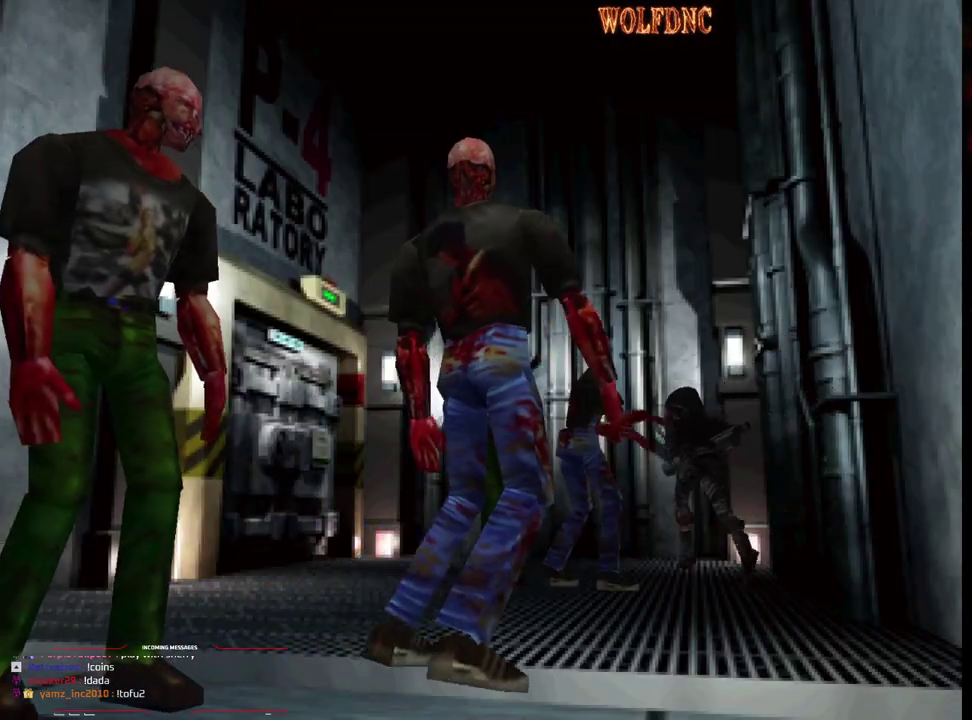
{"buttons": ["SQUARE", "DPAD_UP", "DPAD_LEFT"], "events": [[67, "DPAD_LEFT", "down"], [117, "DPAD_RIGHT", "up"]]}
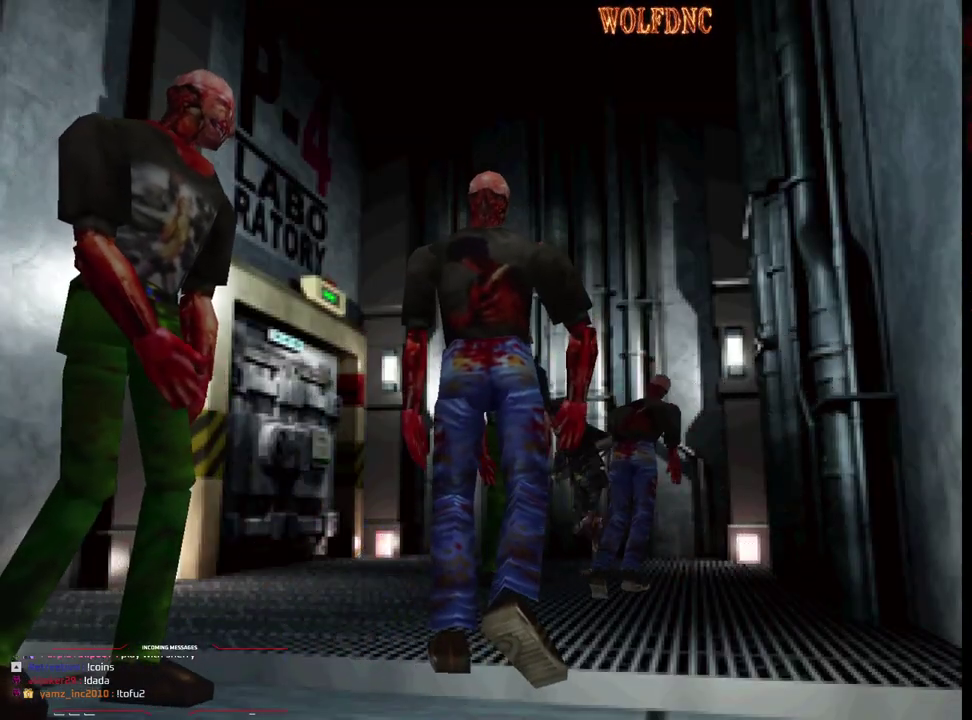
{"buttons": ["CROSS", "SQUARE", "DPAD_UP"], "events": [[33, "DPAD_LEFT", "up"], [83, "CROSS", "down"], [167, "DPAD_LEFT", "down"], [217, "CROSS", "up"], [267, "CROSS", "down"], [400, "CROSS", "up"], [450, "CROSS", "down"], [500, "DPAD_LEFT", "up"]]}
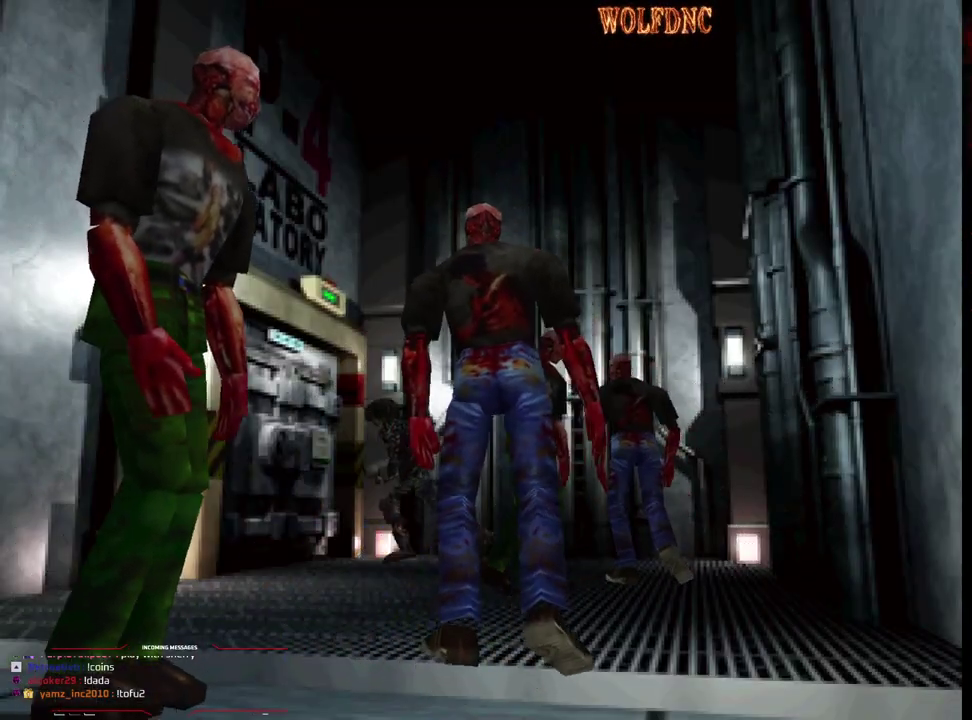
{"buttons": ["CROSS", "SQUARE", "DPAD_UP"], "events": [[100, "DPAD_RIGHT", "down"], [467, "DPAD_RIGHT", "up"]]}
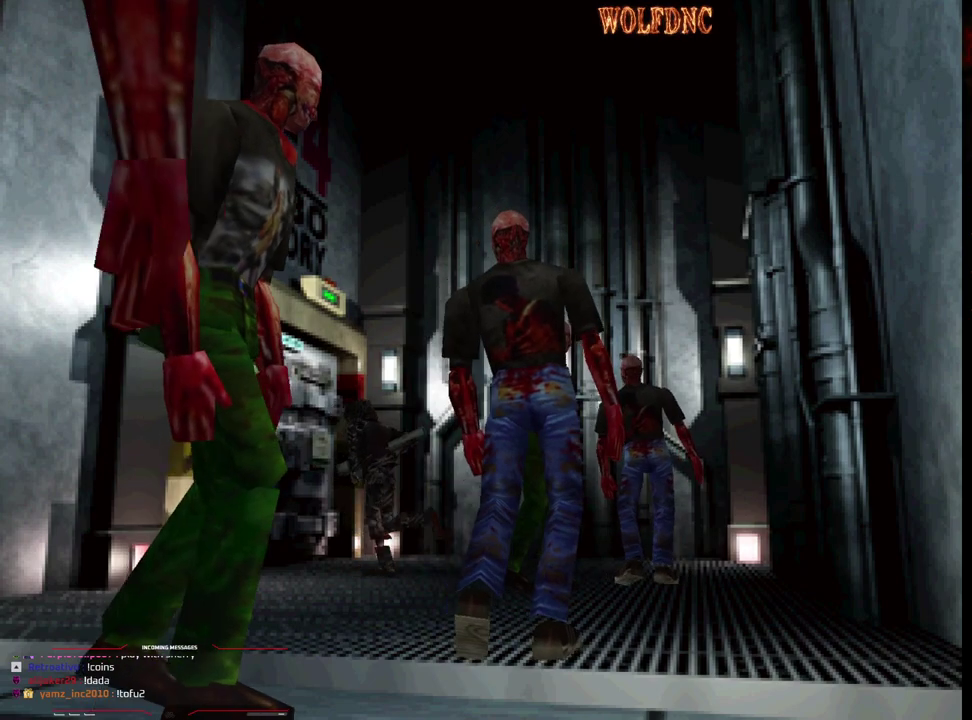
{"buttons": [], "events": [[67, "DPAD_LEFT", "down"], [300, "CROSS", "up"], [350, "CROSS", "down"], [400, "DPAD_LEFT", "up"], [433, "CROSS", "up"], [483, "DPAD_UP", "up"], [483, "SQUARE", "up"]]}
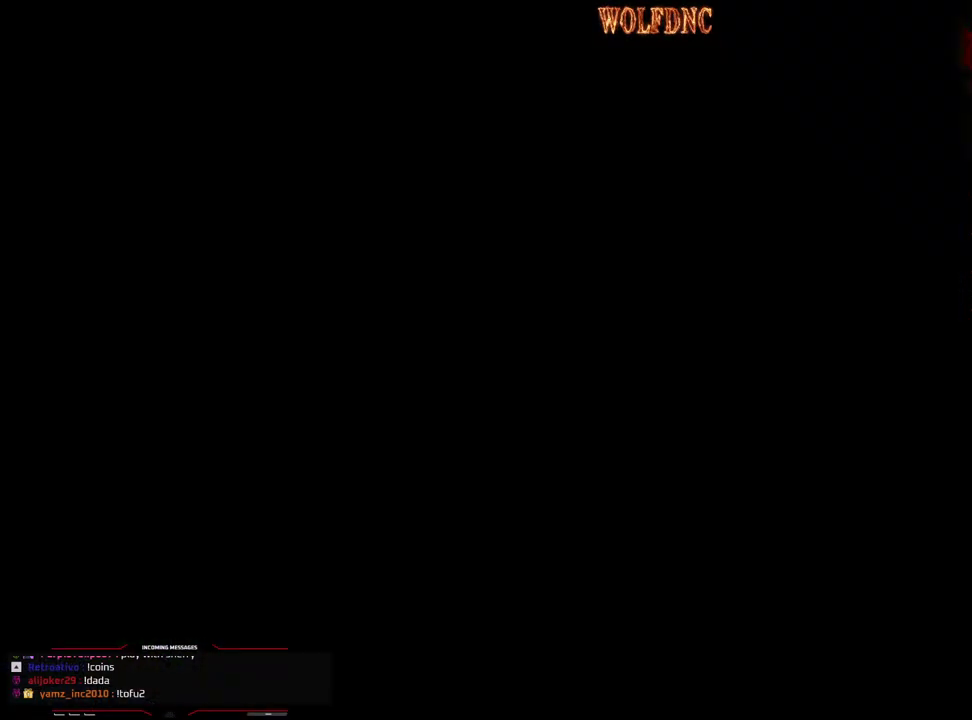
{"buttons": [], "events": []}
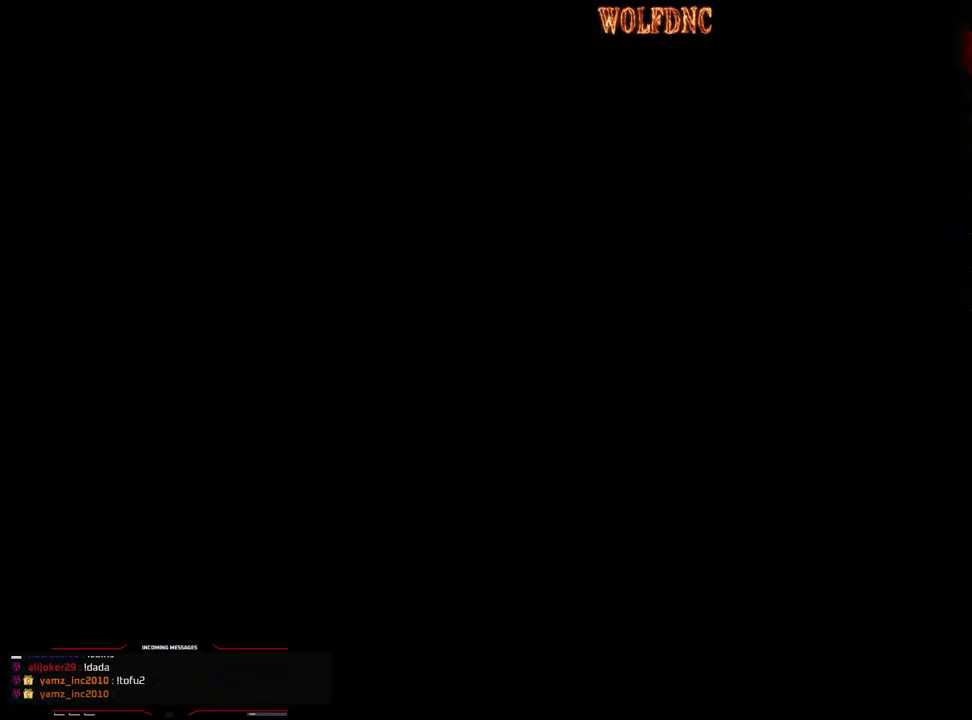
{"buttons": [], "events": []}
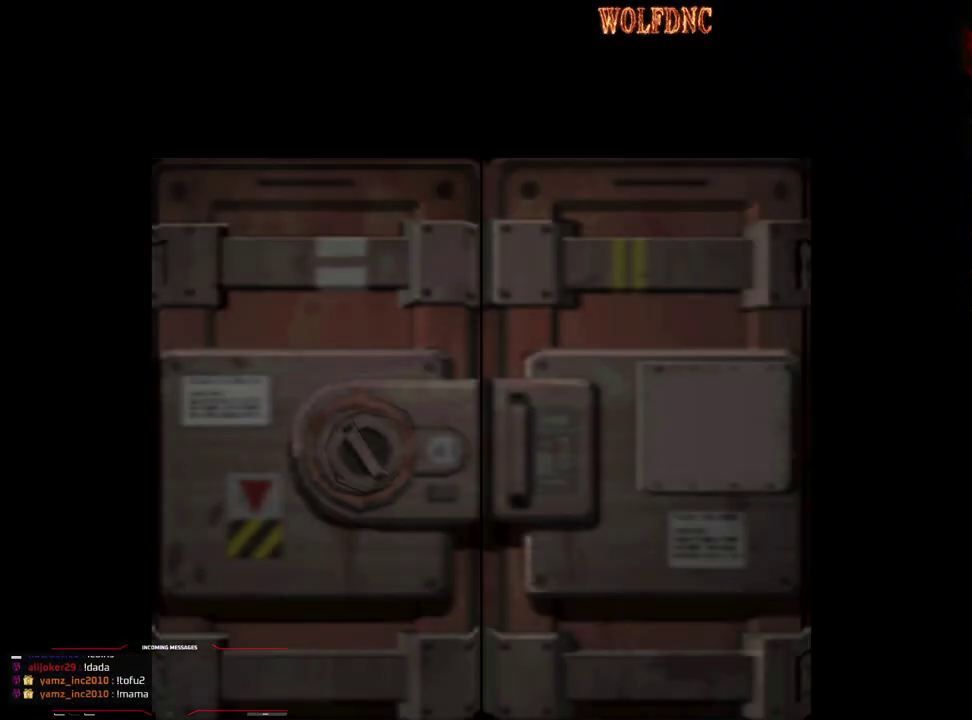
{"buttons": [], "events": []}
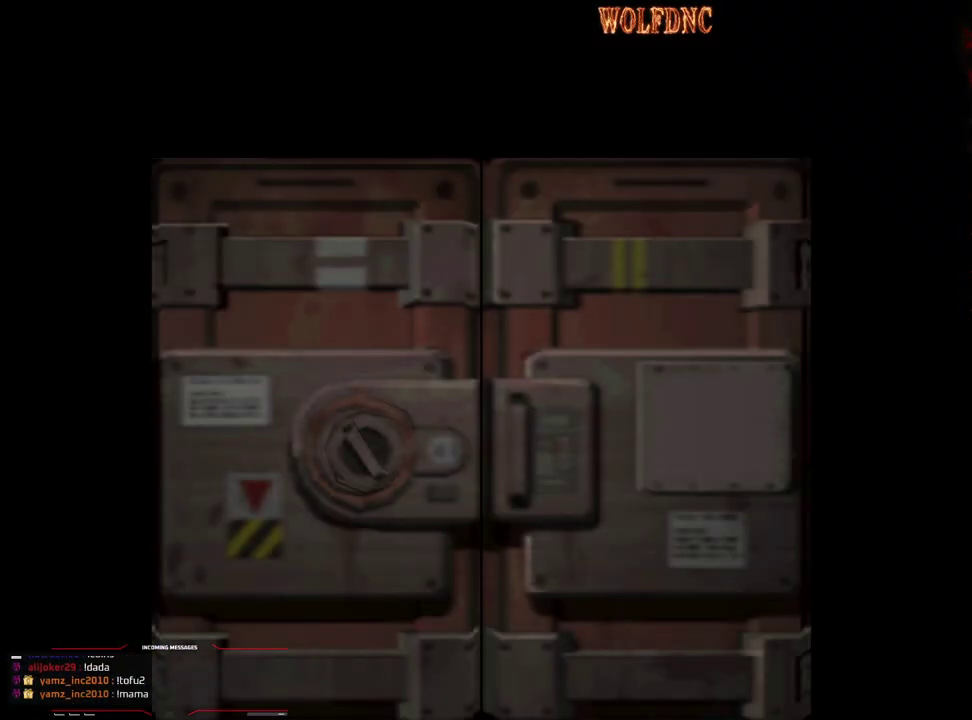
{"buttons": [], "events": [[217, "SELECT", "down"], [267, "SELECT", "up"]]}
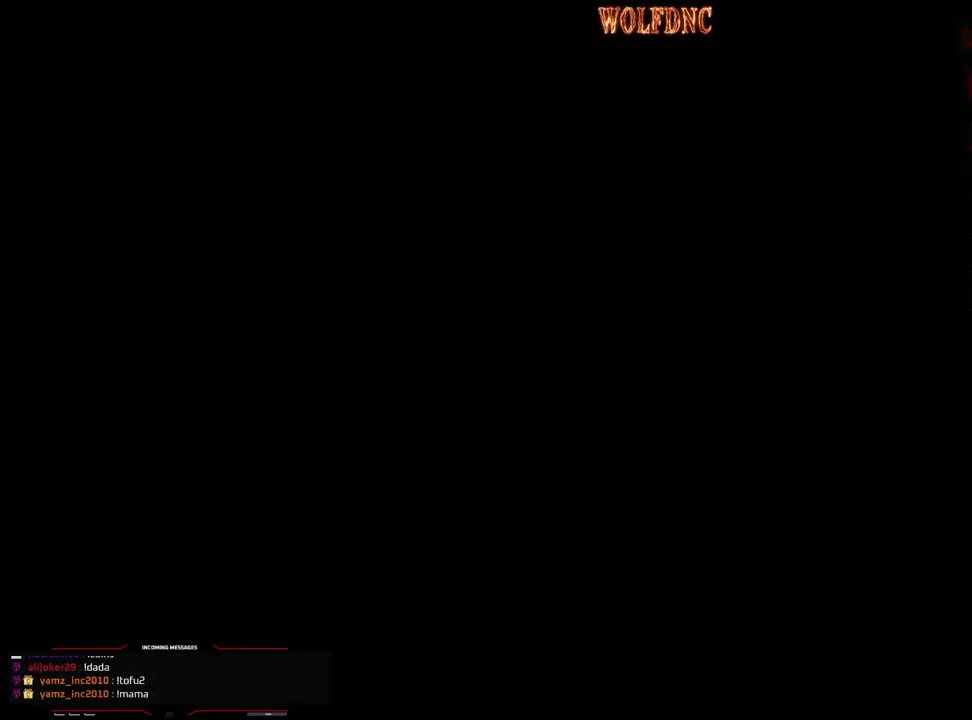
{"buttons": [], "events": []}
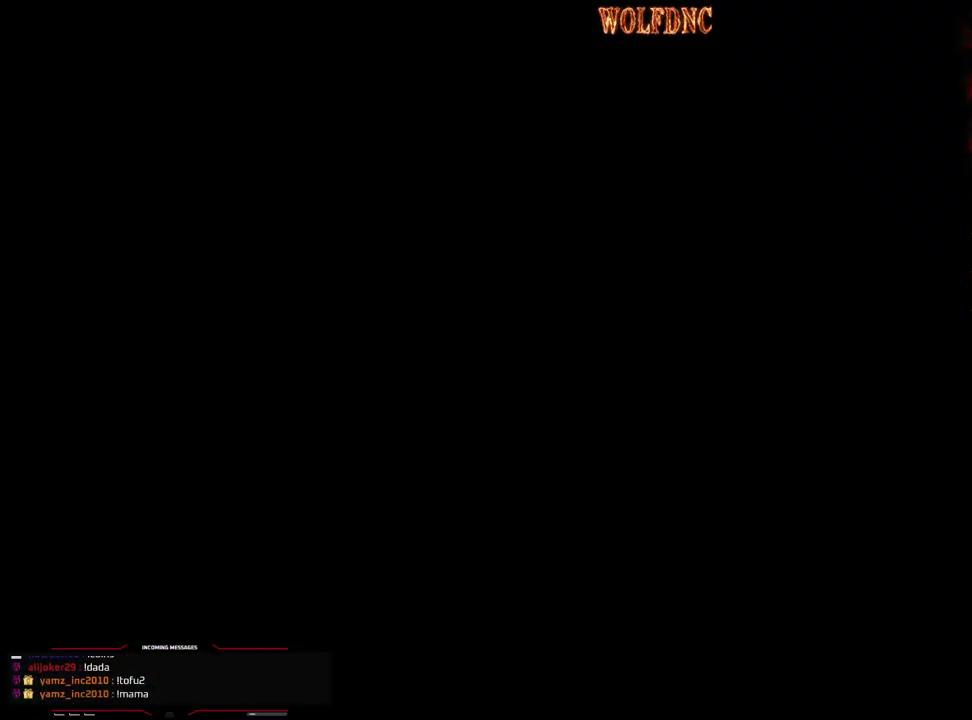
{"buttons": [], "events": []}
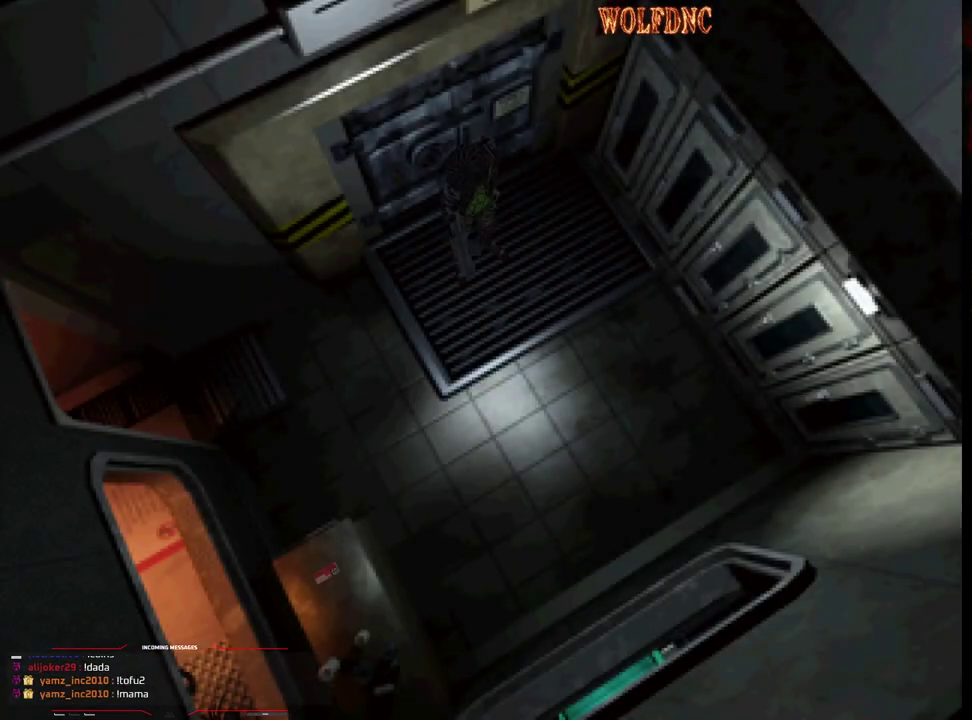
{"buttons": [], "events": [[367, "CIRCLE", "down"], [450, "CIRCLE", "up"]]}
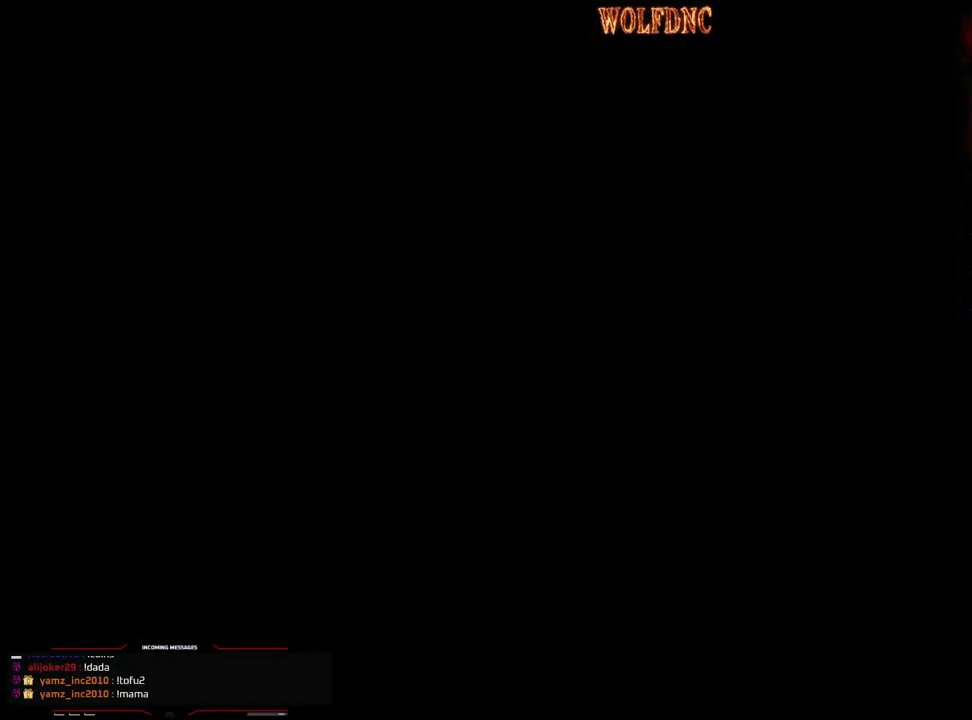
{"buttons": [], "events": []}
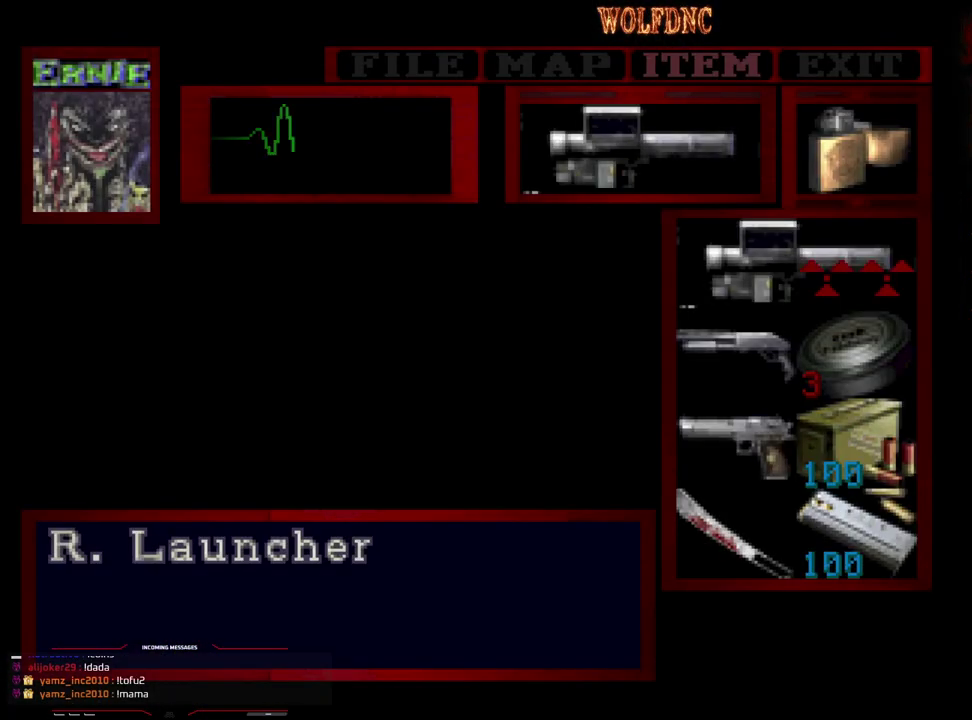
{"buttons": [], "events": [[200, "DPAD_DOWN", "down"], [300, "DPAD_DOWN", "up"], [400, "DPAD_LEFT", "down"], [483, "DPAD_LEFT", "up"]]}